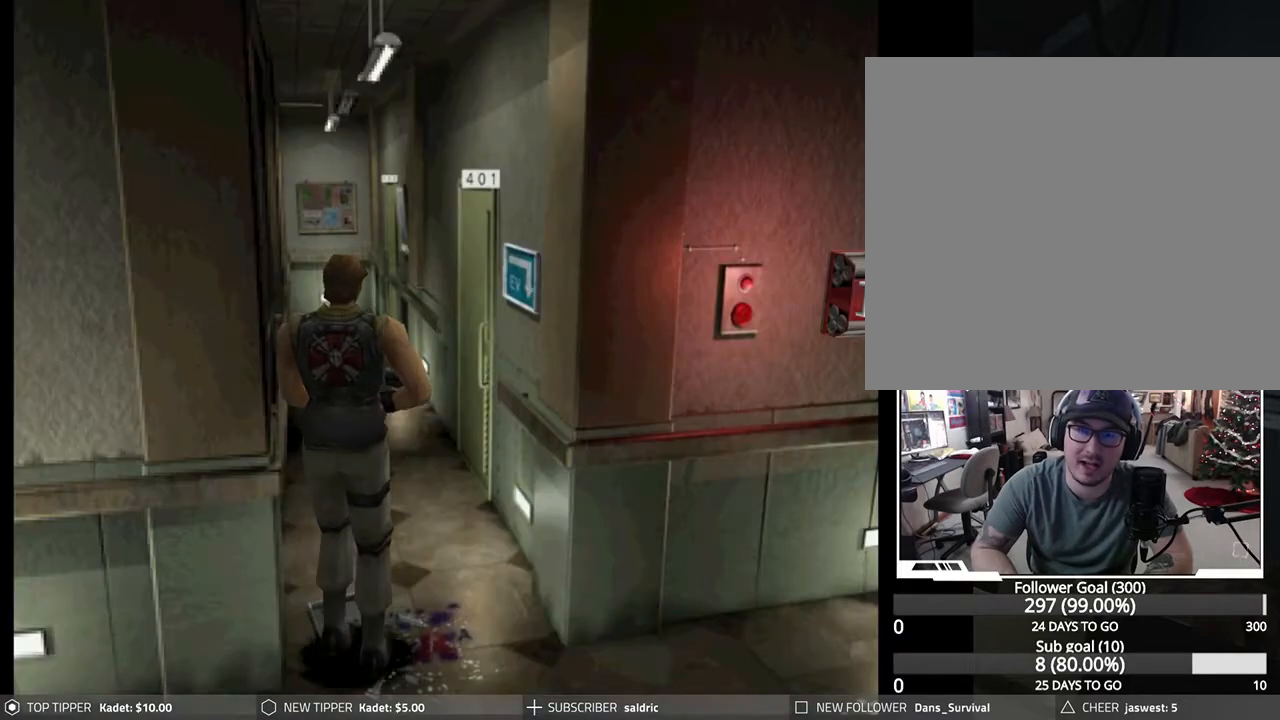
Gameplay with a controller (PlayStation layout); each line is a JSON object with the inputs held at the frame after it. "events" lists button and stick changes between this image and that frame as [ms after this image, input, new state], when the widget could be followed in between. Not read: right_stick.
{"buttons": ["DPAD_DOWN", "DPAD_RIGHT"], "left_stick": "center", "events": [[250, "DPAD_RIGHT", "down"]]}
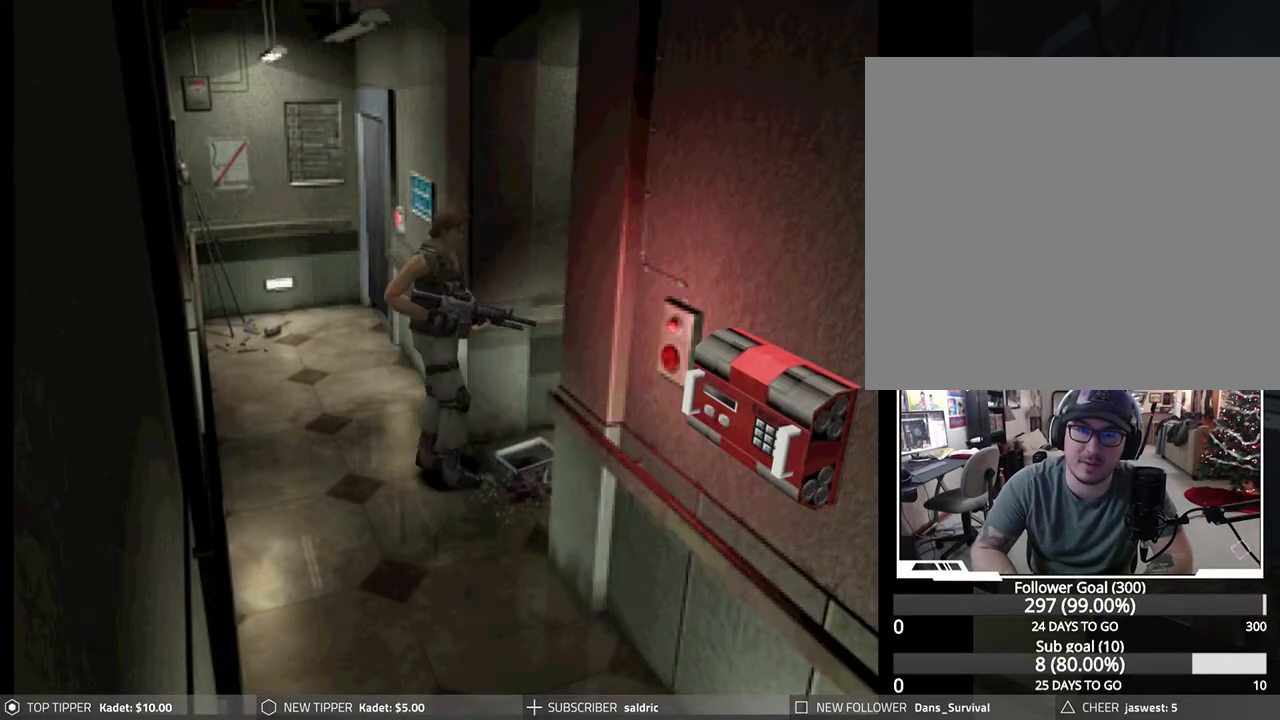
{"buttons": ["DPAD_DOWN", "DPAD_RIGHT"], "left_stick": "center", "events": []}
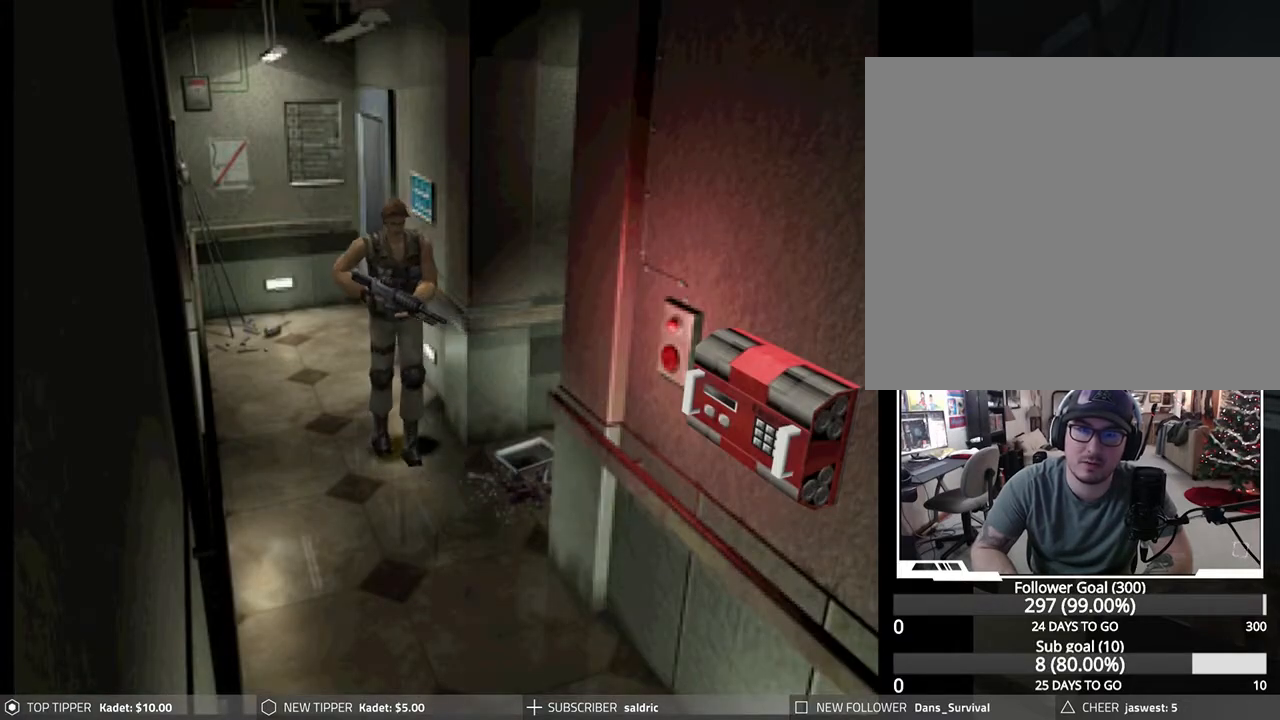
{"buttons": ["DPAD_DOWN"], "left_stick": "center", "events": [[150, "DPAD_RIGHT", "up"]]}
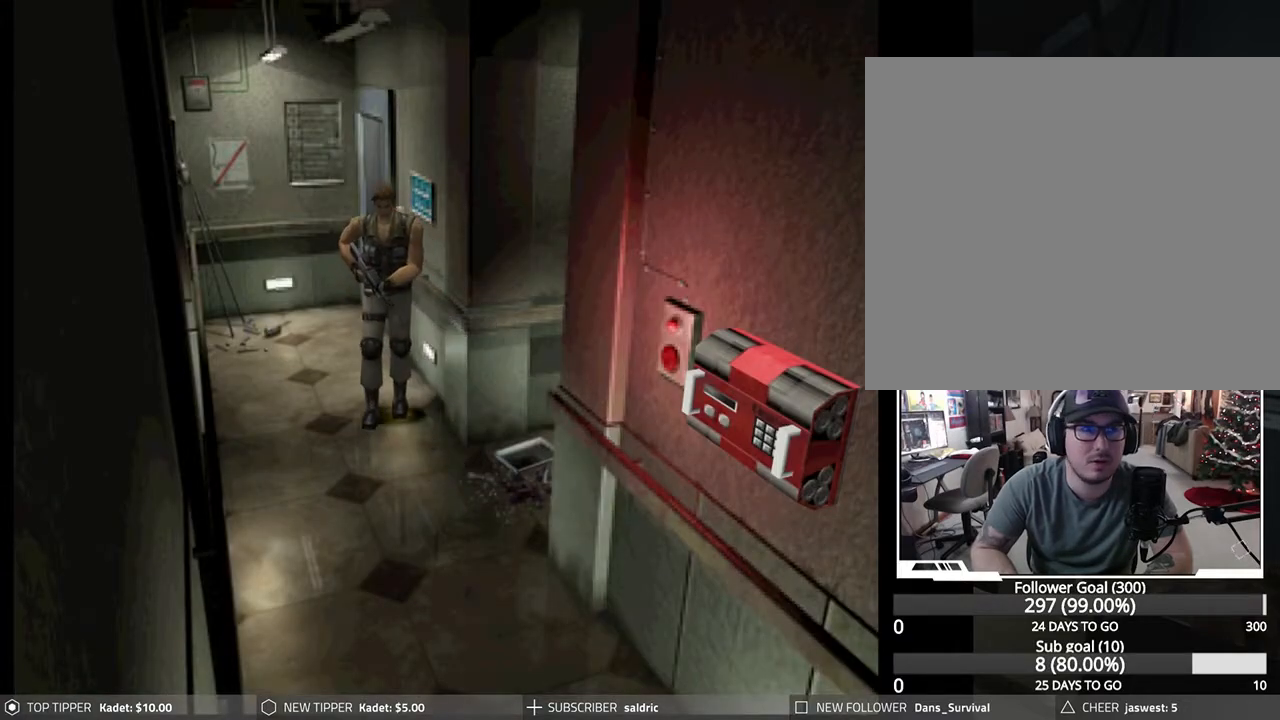
{"buttons": ["DPAD_DOWN"], "left_stick": "center", "events": []}
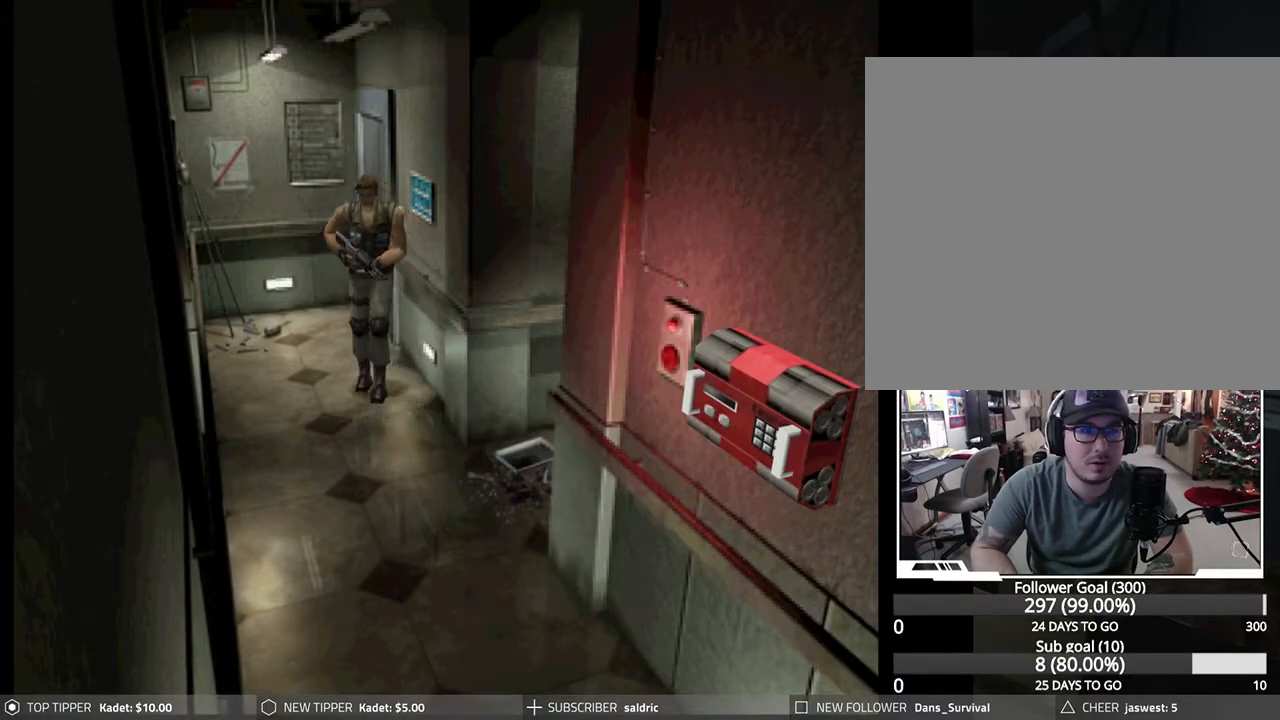
{"buttons": ["DPAD_DOWN"], "left_stick": "center", "events": []}
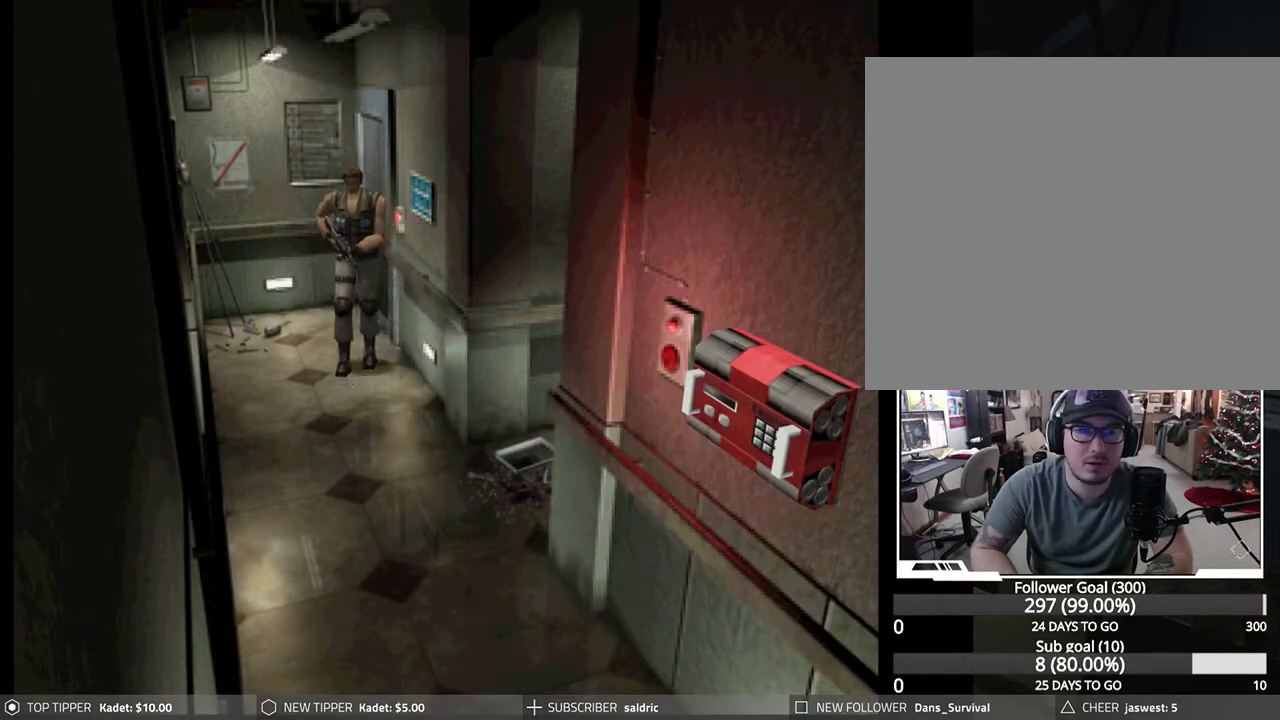
{"buttons": ["DPAD_DOWN"], "left_stick": "center", "events": []}
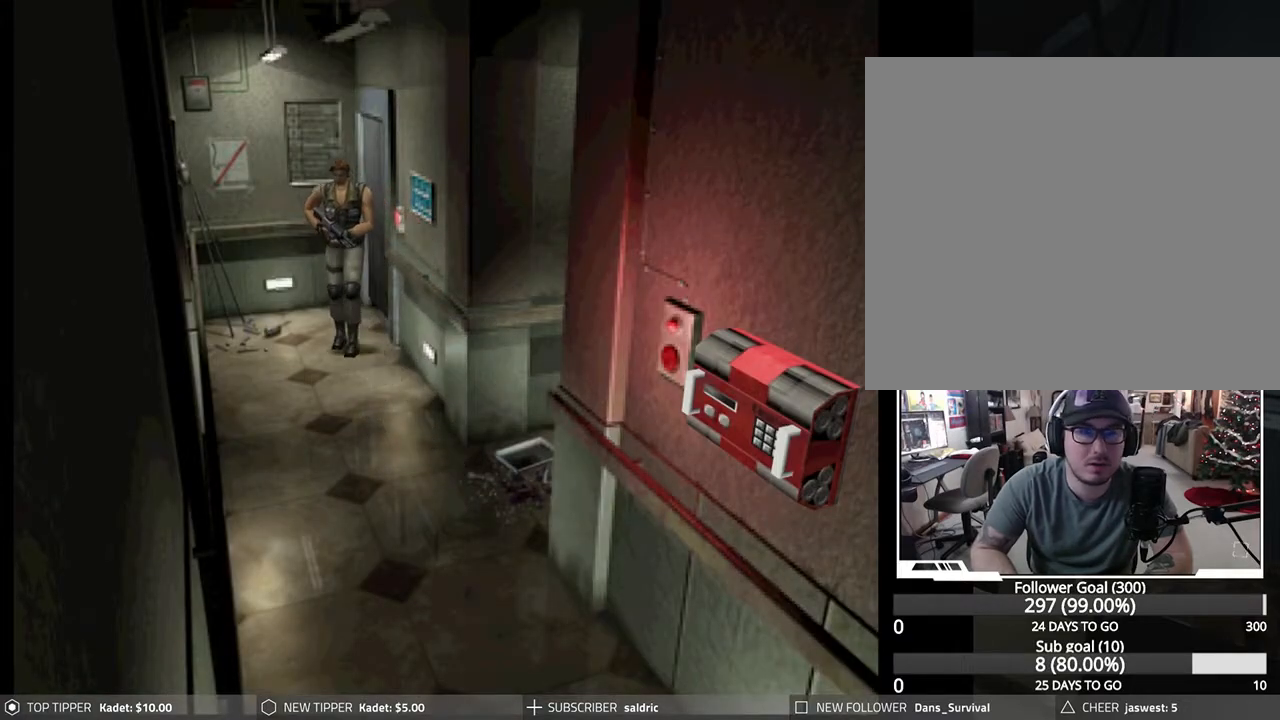
{"buttons": ["DPAD_DOWN", "DPAD_RIGHT"], "left_stick": "center", "events": [[200, "DPAD_RIGHT", "down"]]}
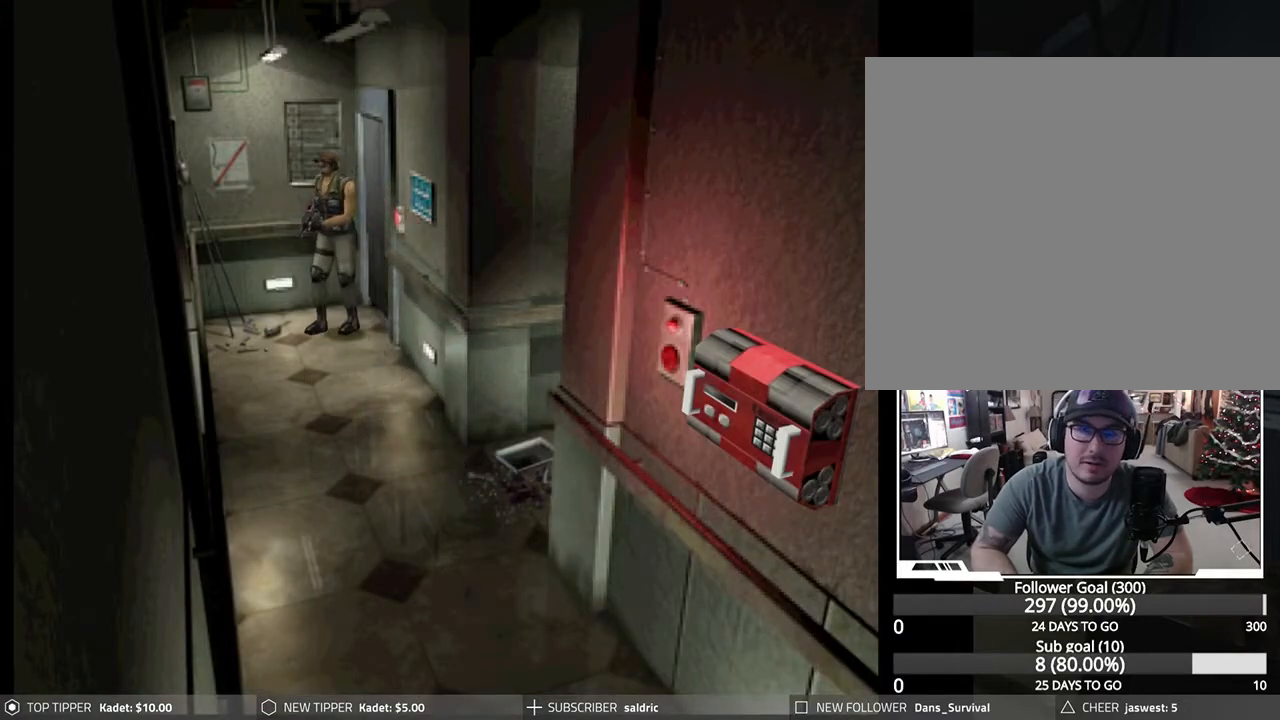
{"buttons": ["DPAD_LEFT"], "left_stick": "center", "events": [[200, "DPAD_RIGHT", "up"], [367, "DPAD_LEFT", "down"], [383, "DPAD_DOWN", "up"]]}
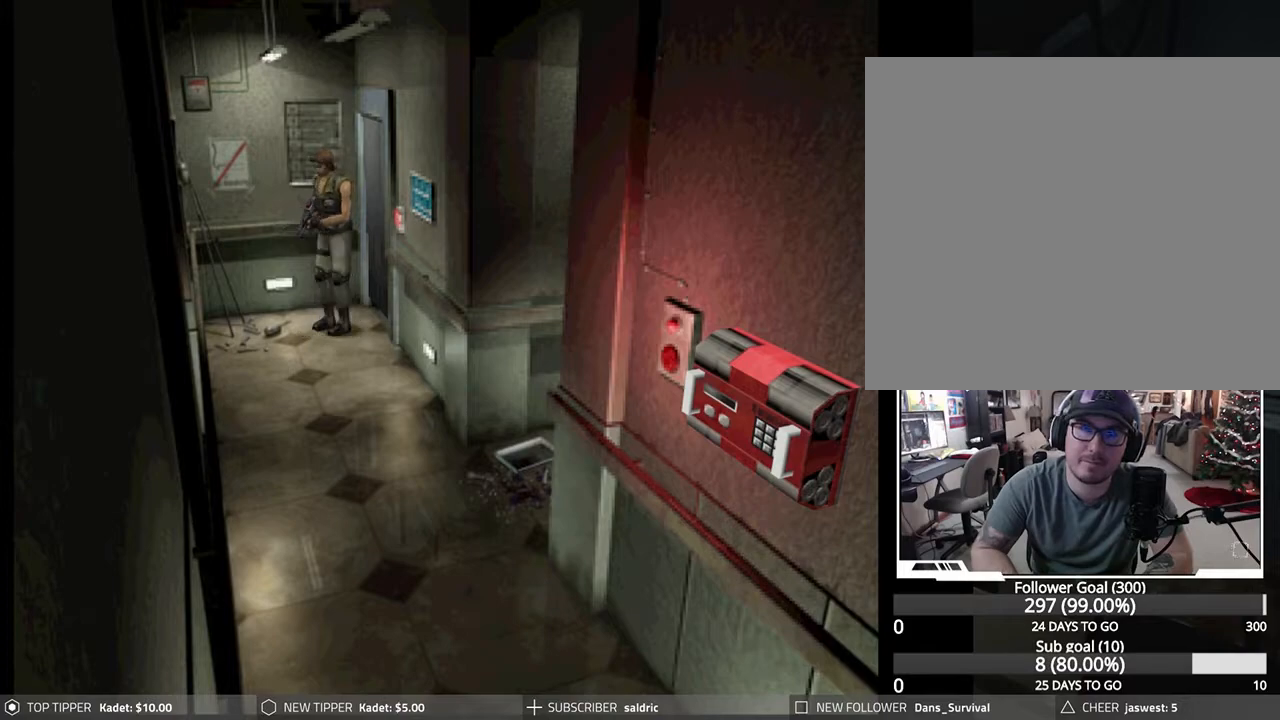
{"buttons": ["CROSS", "DPAD_LEFT"], "left_stick": "center", "events": [[483, "CROSS", "down"]]}
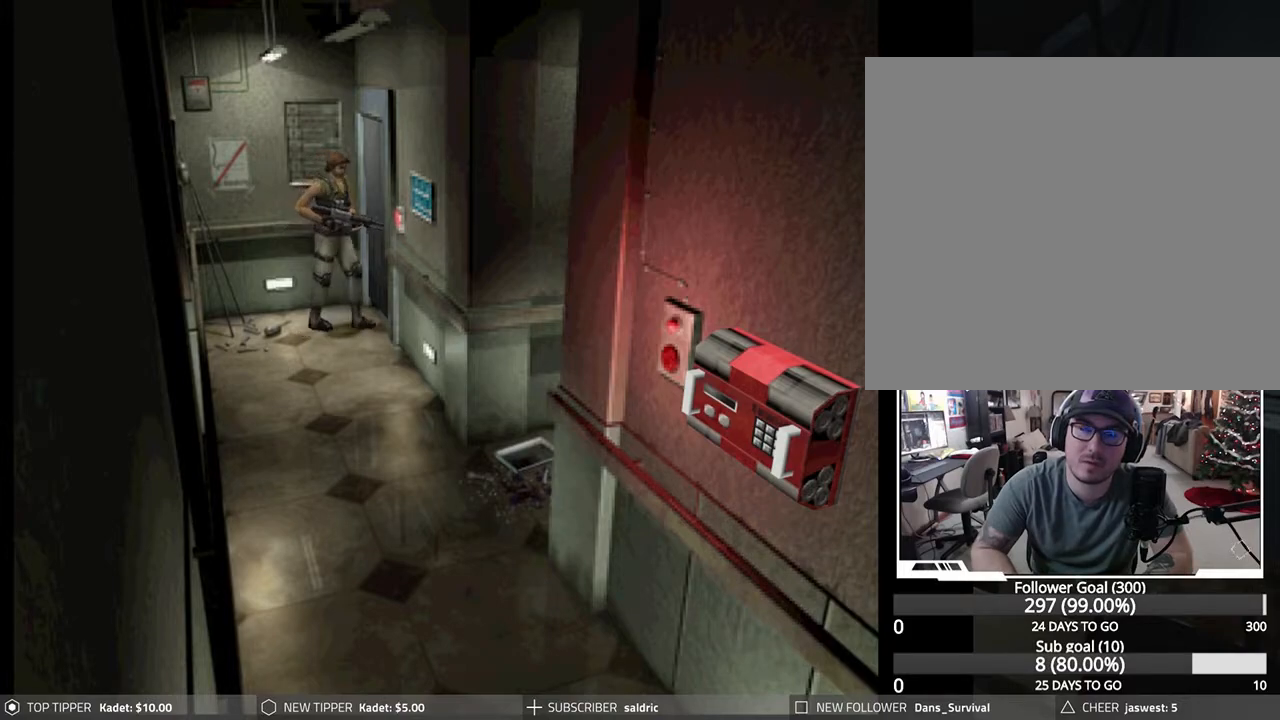
{"buttons": ["DPAD_RIGHT"], "left_stick": "center", "events": [[83, "DPAD_LEFT", "up"], [117, "CROSS", "up"], [183, "CROSS", "down"], [317, "CROSS", "up"], [350, "DPAD_RIGHT", "down"]]}
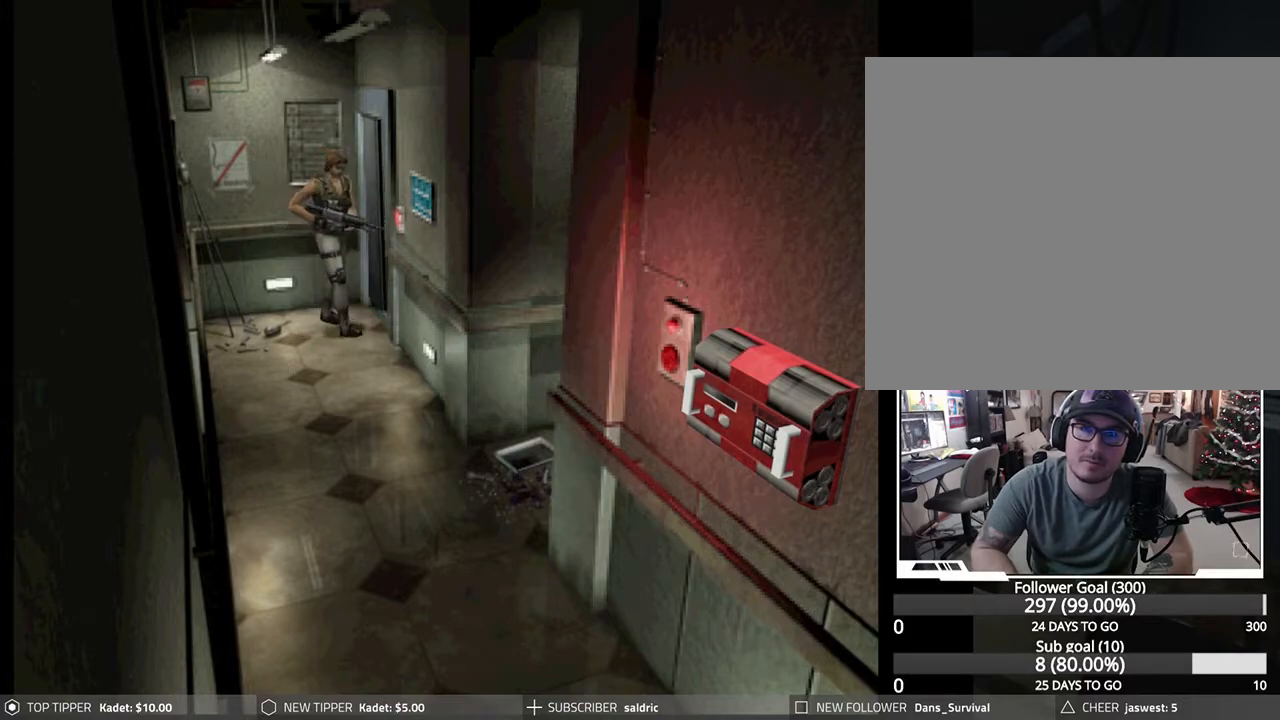
{"buttons": ["DPAD_DOWN", "DPAD_RIGHT"], "left_stick": "center", "events": [[500, "DPAD_DOWN", "down"]]}
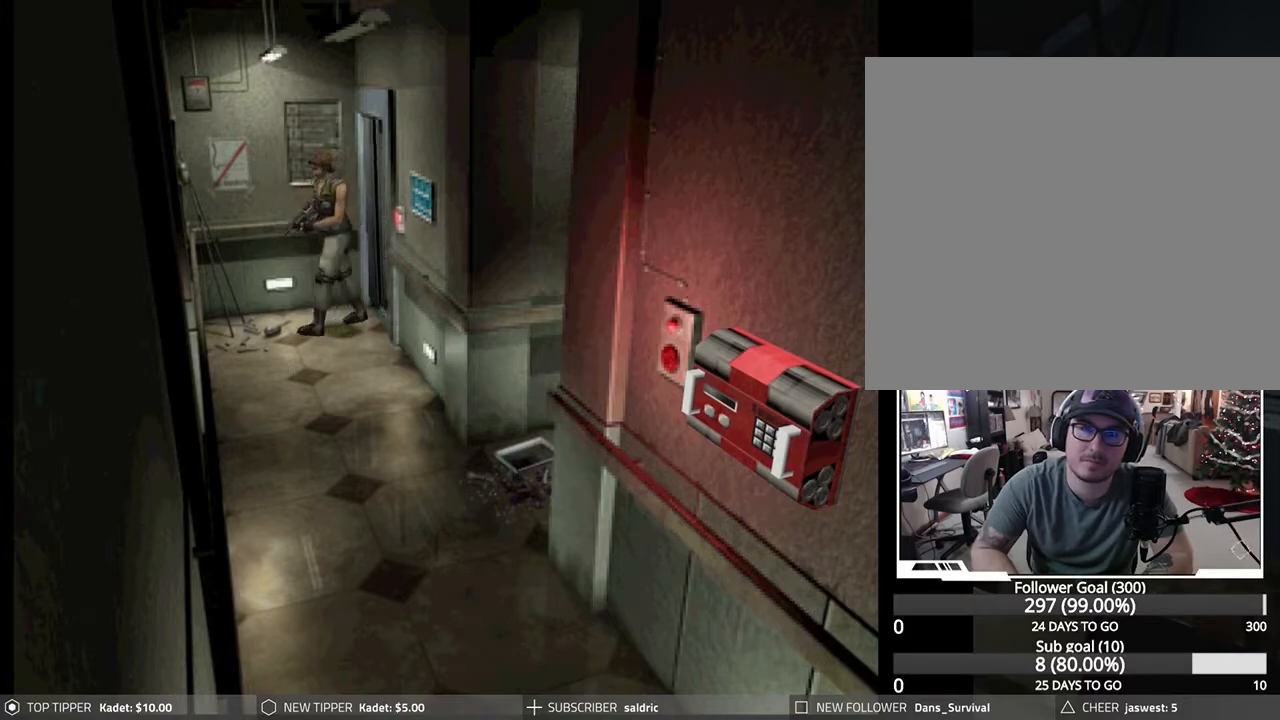
{"buttons": ["DPAD_DOWN"], "left_stick": "center", "events": [[200, "DPAD_RIGHT", "up"]]}
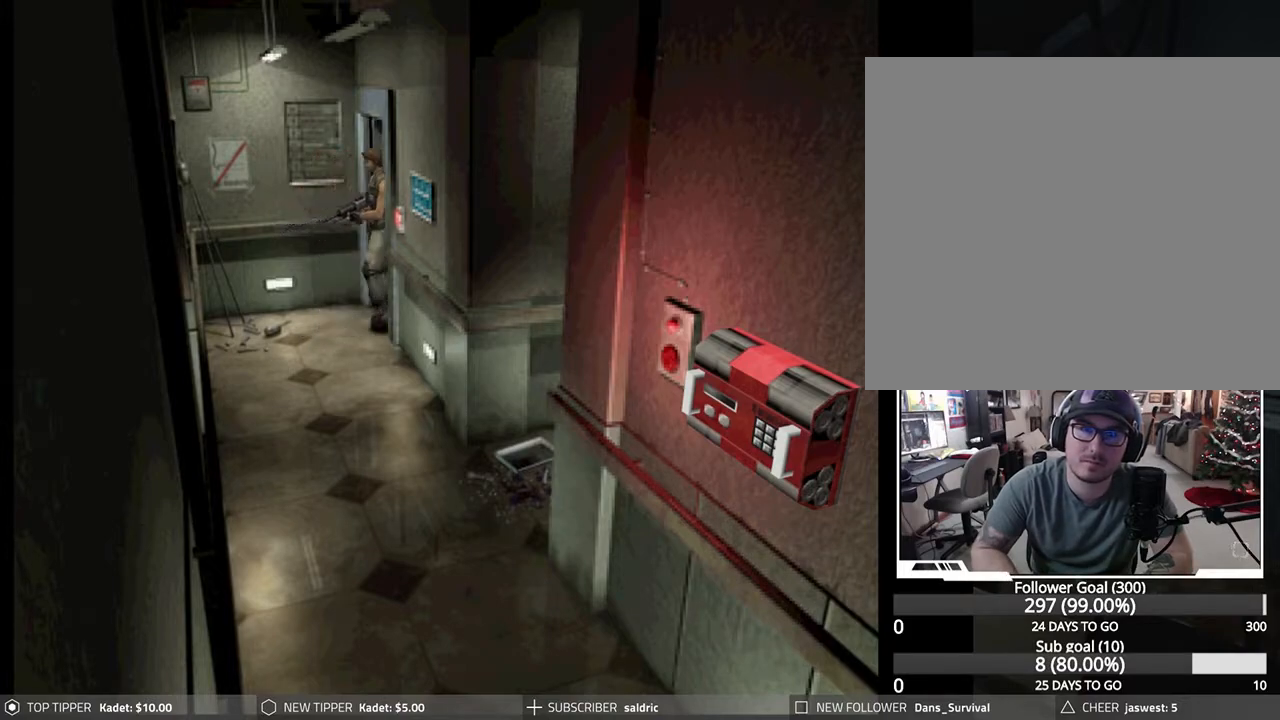
{"buttons": ["DPAD_DOWN", "DPAD_LEFT"], "left_stick": "center", "events": [[500, "DPAD_LEFT", "down"]]}
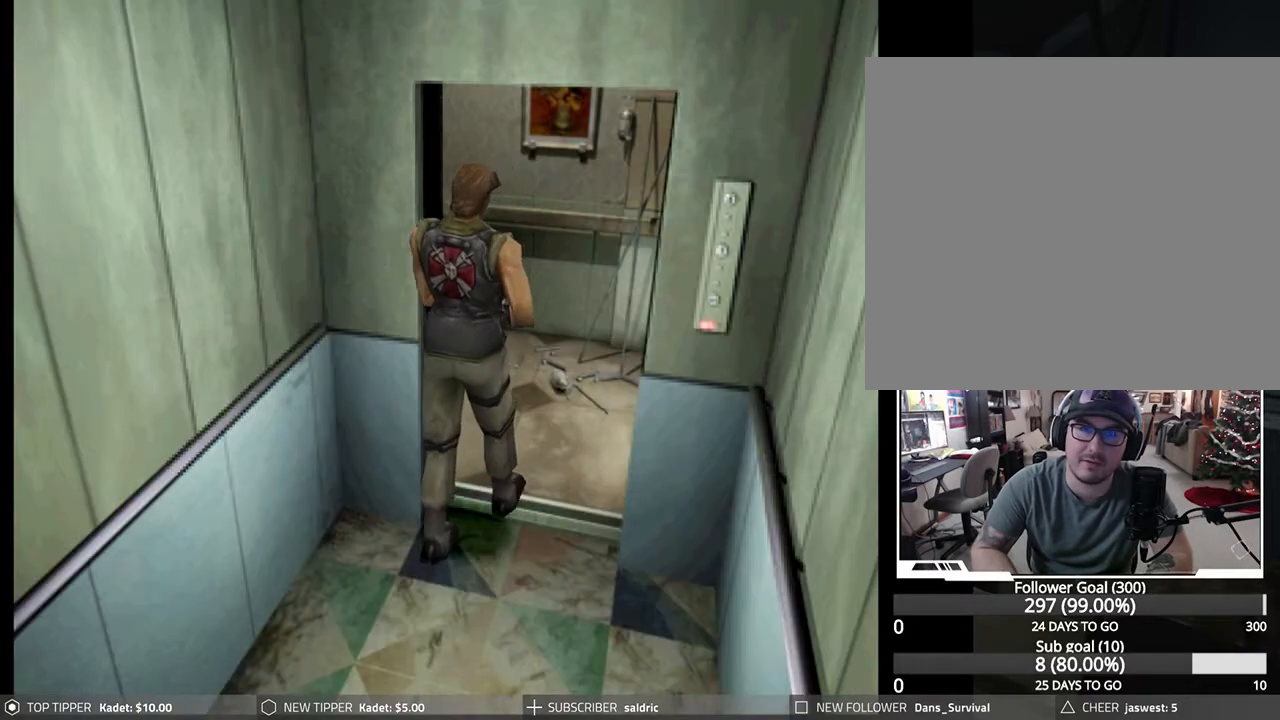
{"buttons": ["DPAD_DOWN", "DPAD_LEFT"], "left_stick": "center", "events": []}
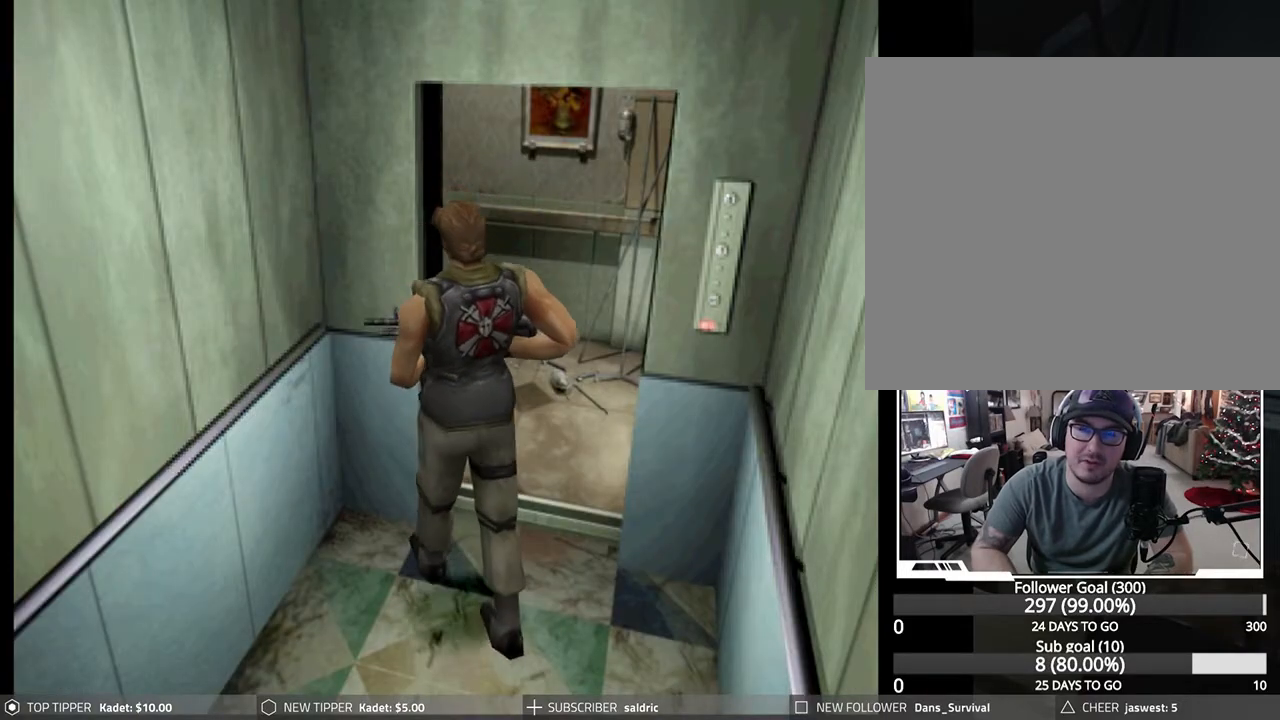
{"buttons": ["DPAD_DOWN", "DPAD_LEFT"], "left_stick": "center", "events": []}
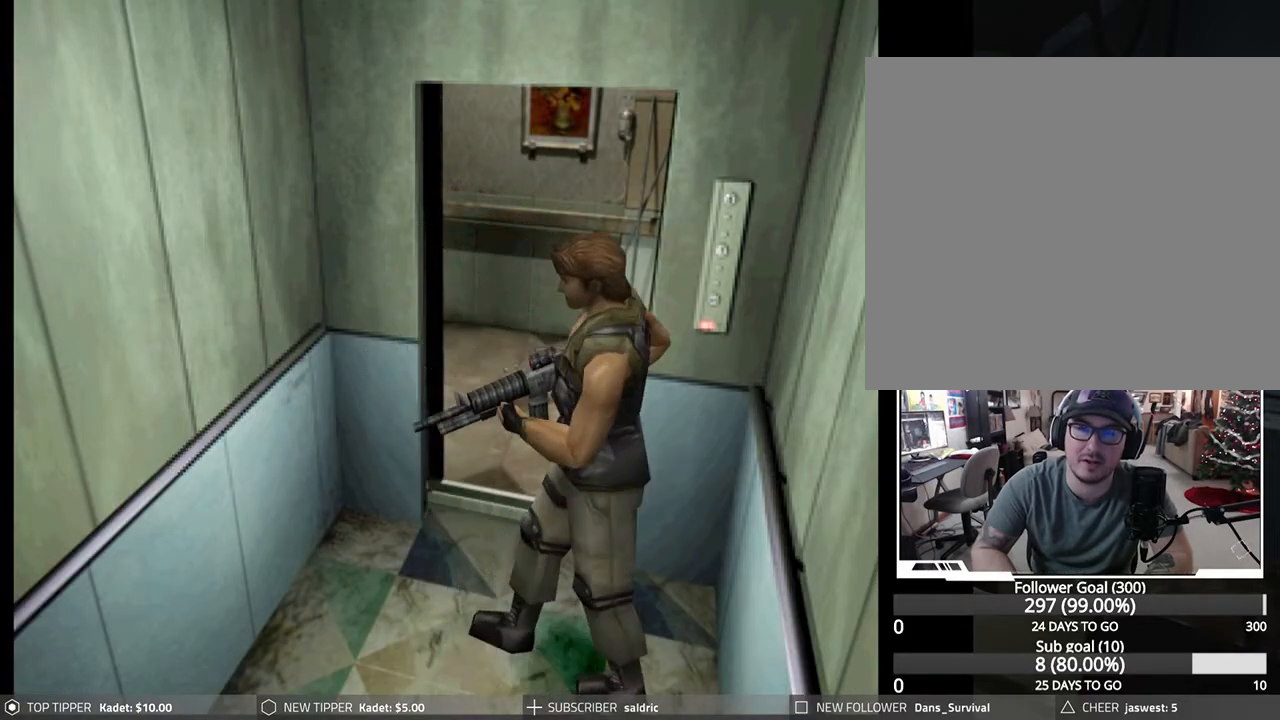
{"buttons": ["DPAD_LEFT"], "left_stick": "center", "events": [[350, "DPAD_DOWN", "up"]]}
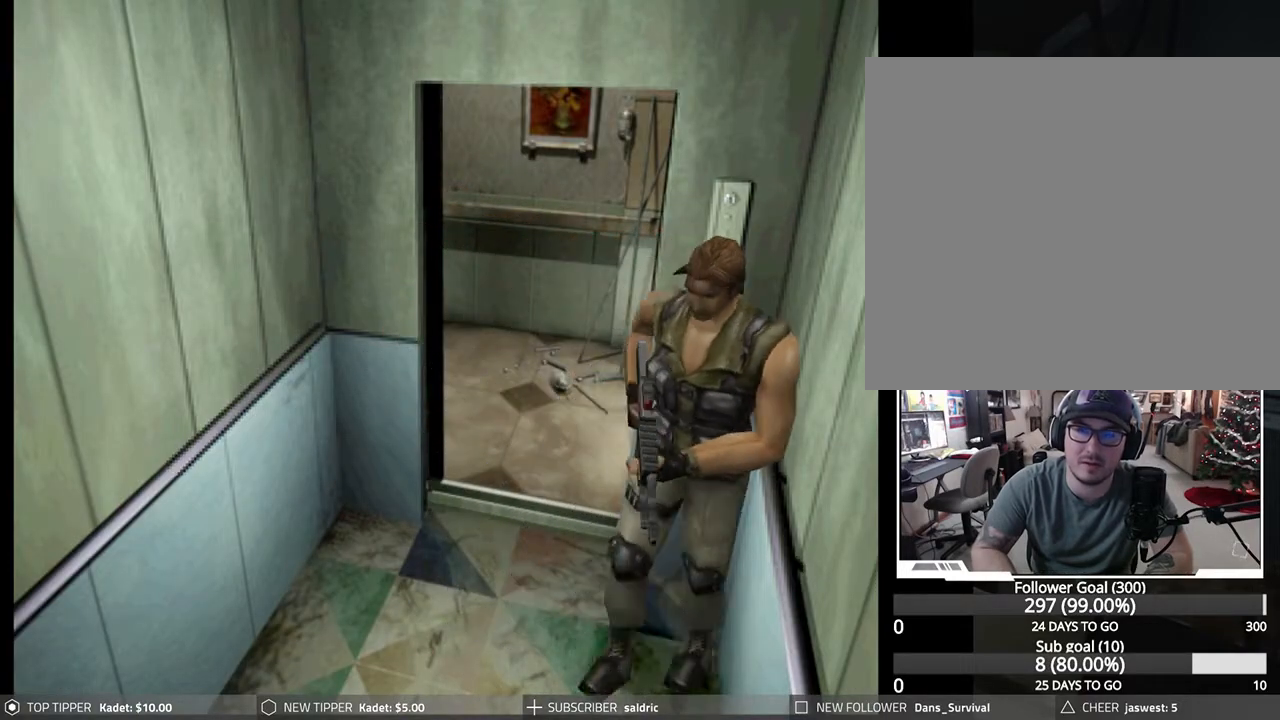
{"buttons": ["DPAD_LEFT"], "left_stick": "center", "events": []}
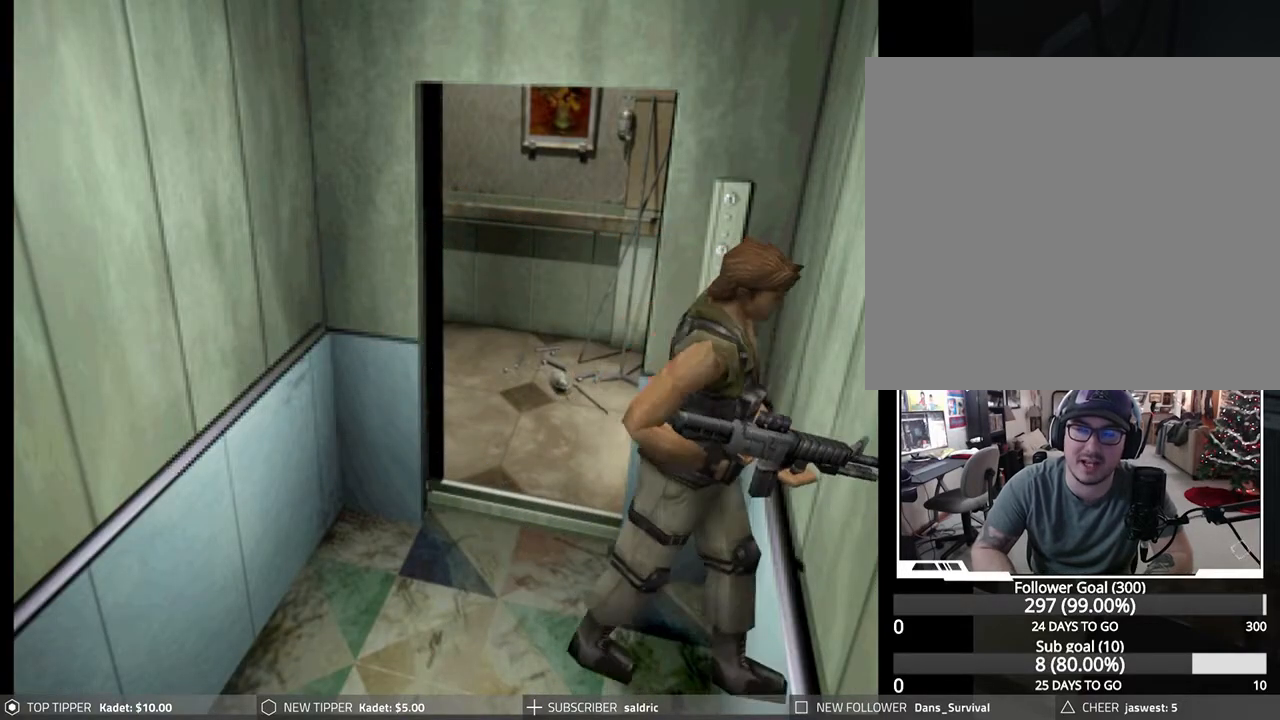
{"buttons": ["CROSS"], "left_stick": "center", "events": [[300, "CROSS", "down"], [383, "DPAD_LEFT", "up"]]}
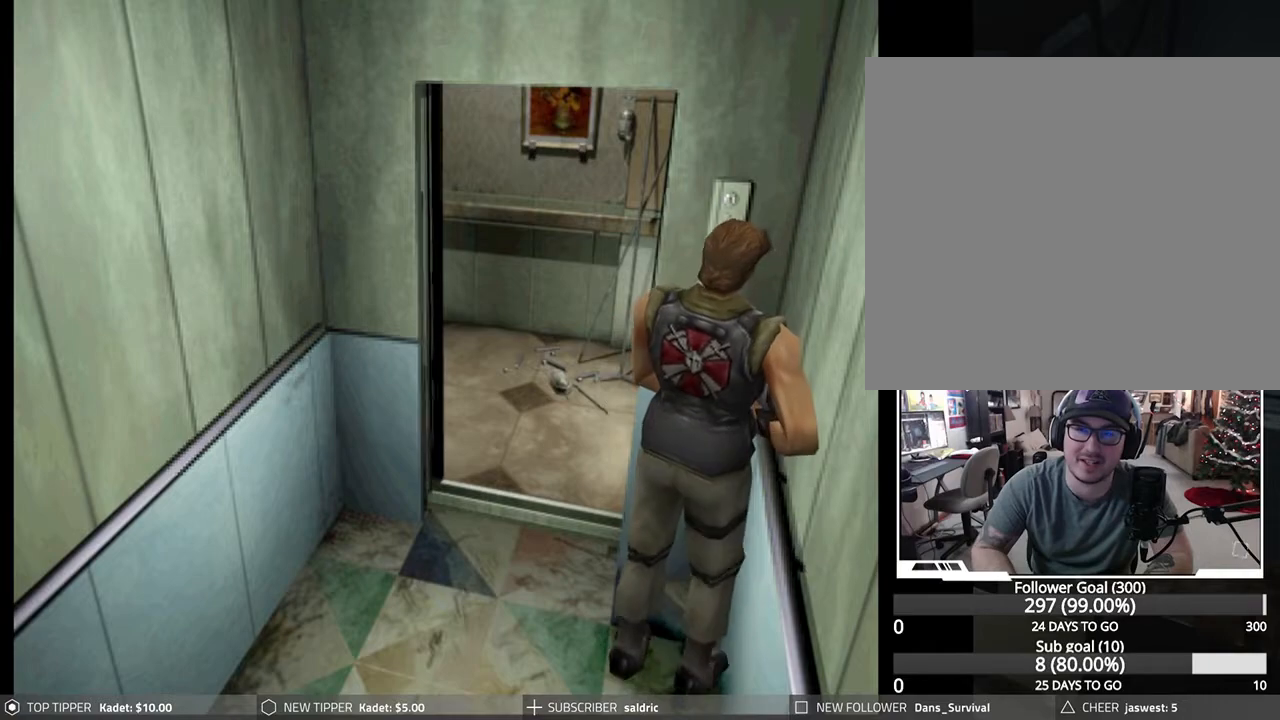
{"buttons": ["CROSS"], "left_stick": "center", "events": [[300, "CROSS", "up"], [367, "CROSS", "down"]]}
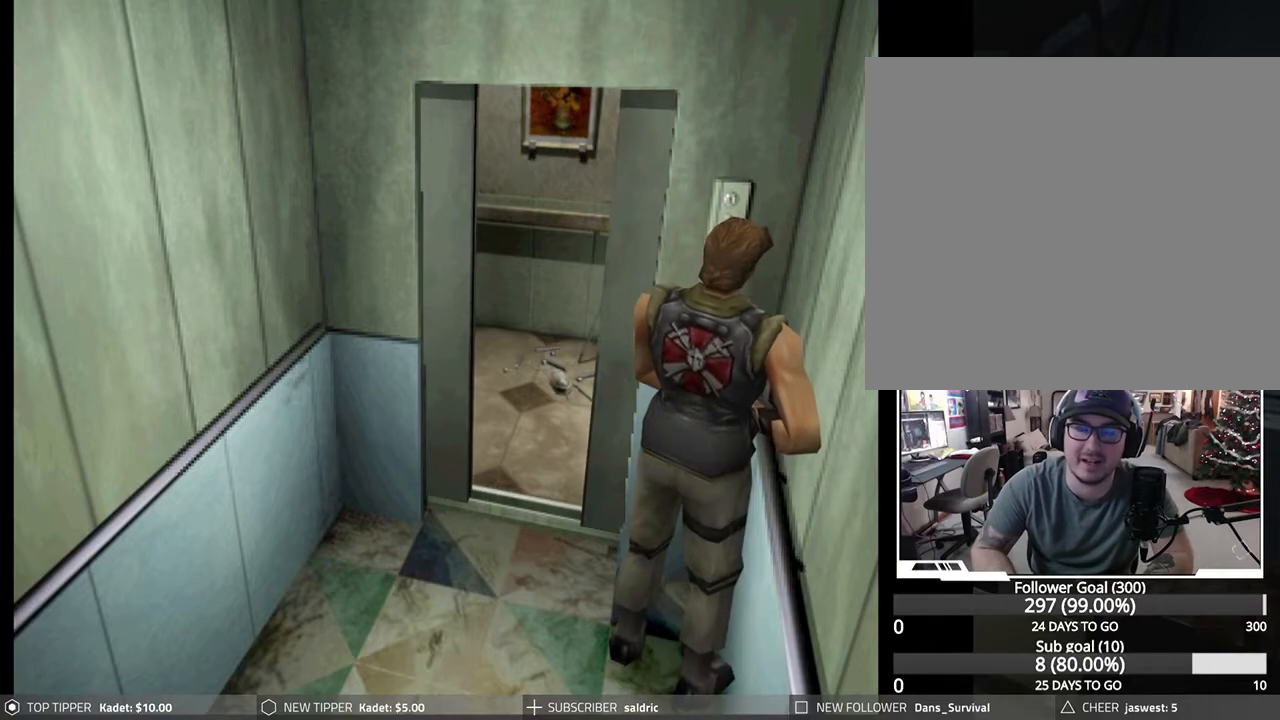
{"buttons": ["CROSS"], "left_stick": "center", "events": [[150, "CROSS", "up"], [267, "CROSS", "down"]]}
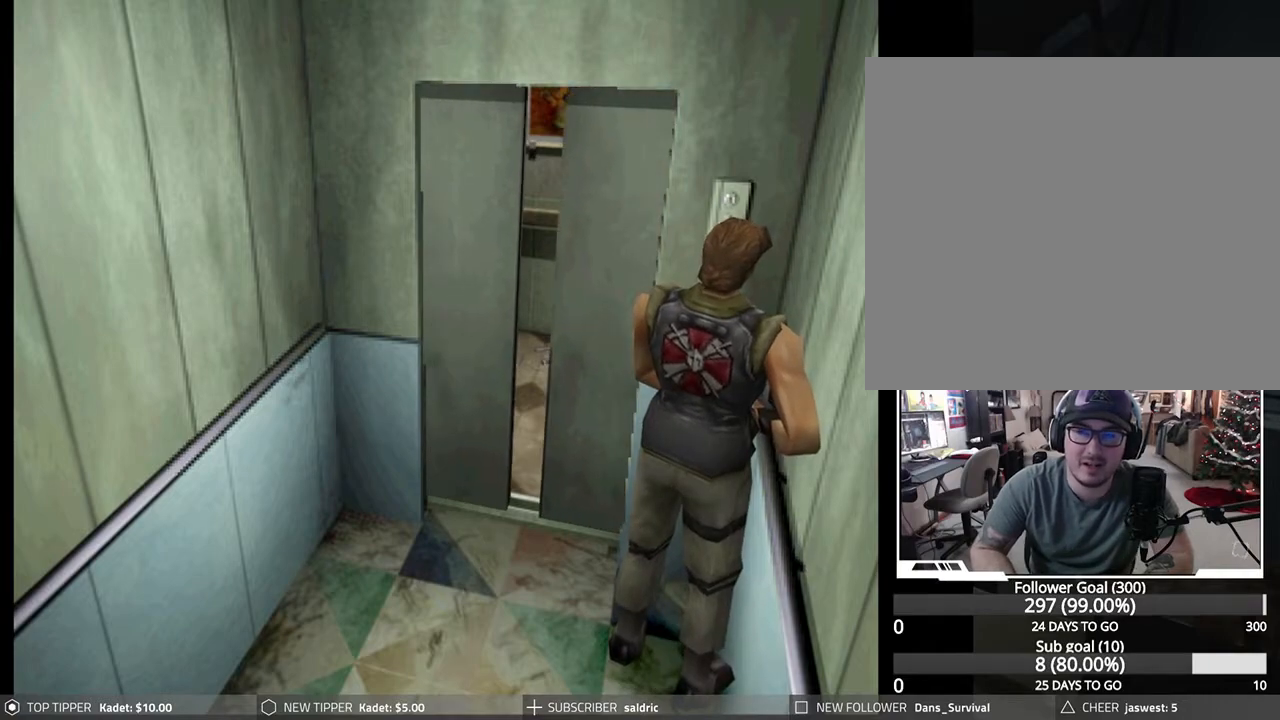
{"buttons": ["CROSS"], "left_stick": "center", "events": [[233, "CROSS", "up"], [317, "CROSS", "down"]]}
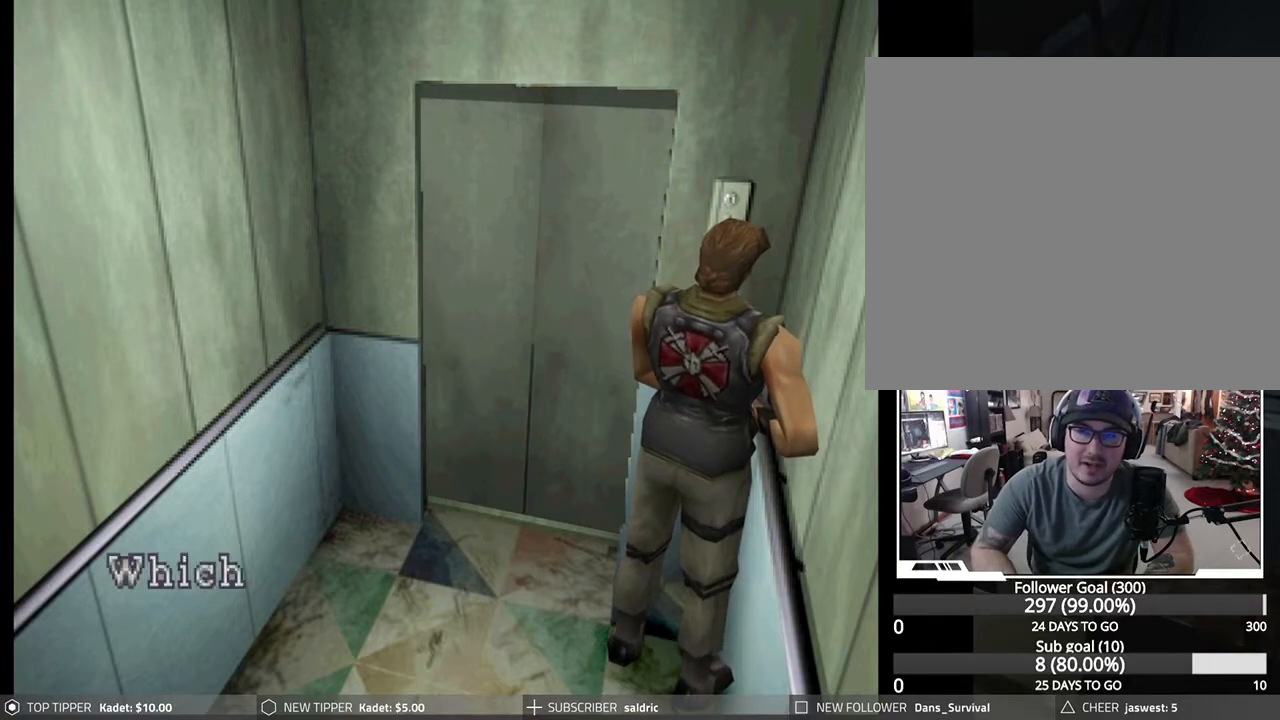
{"buttons": ["CROSS"], "left_stick": "center", "events": [[300, "CROSS", "up"], [483, "CROSS", "down"]]}
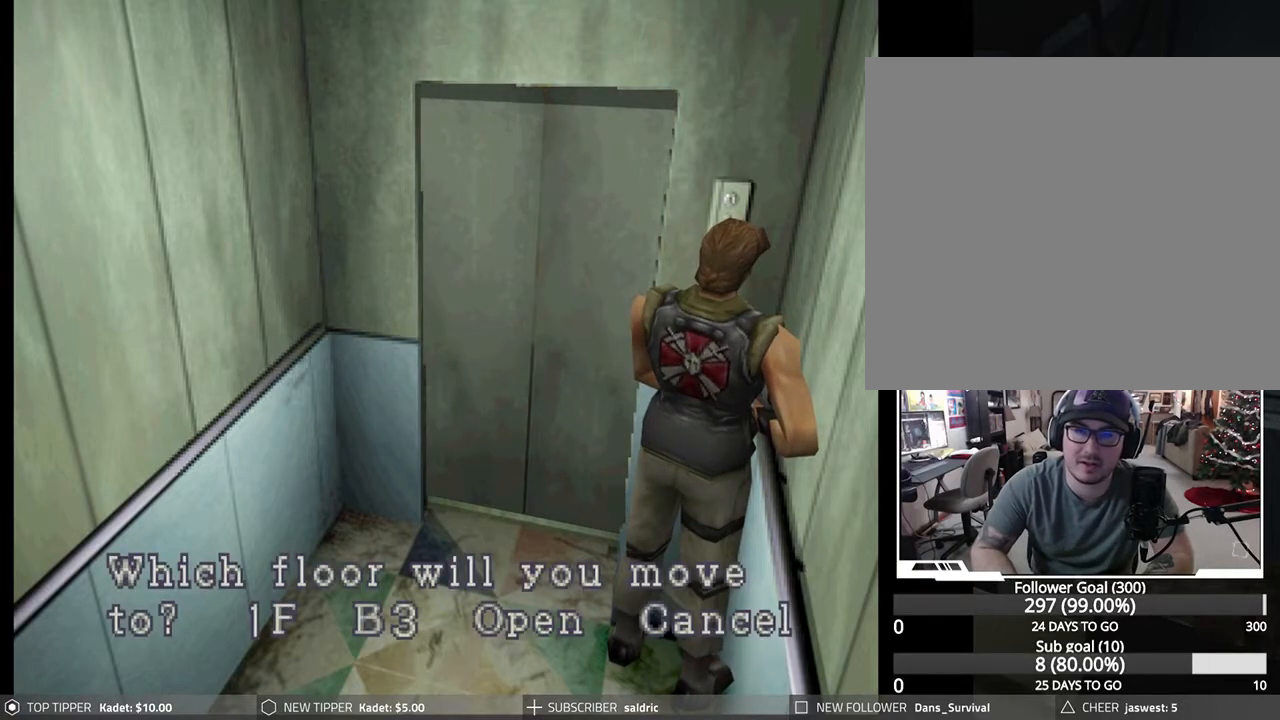
{"buttons": [], "left_stick": "center", "events": [[233, "CROSS", "up"]]}
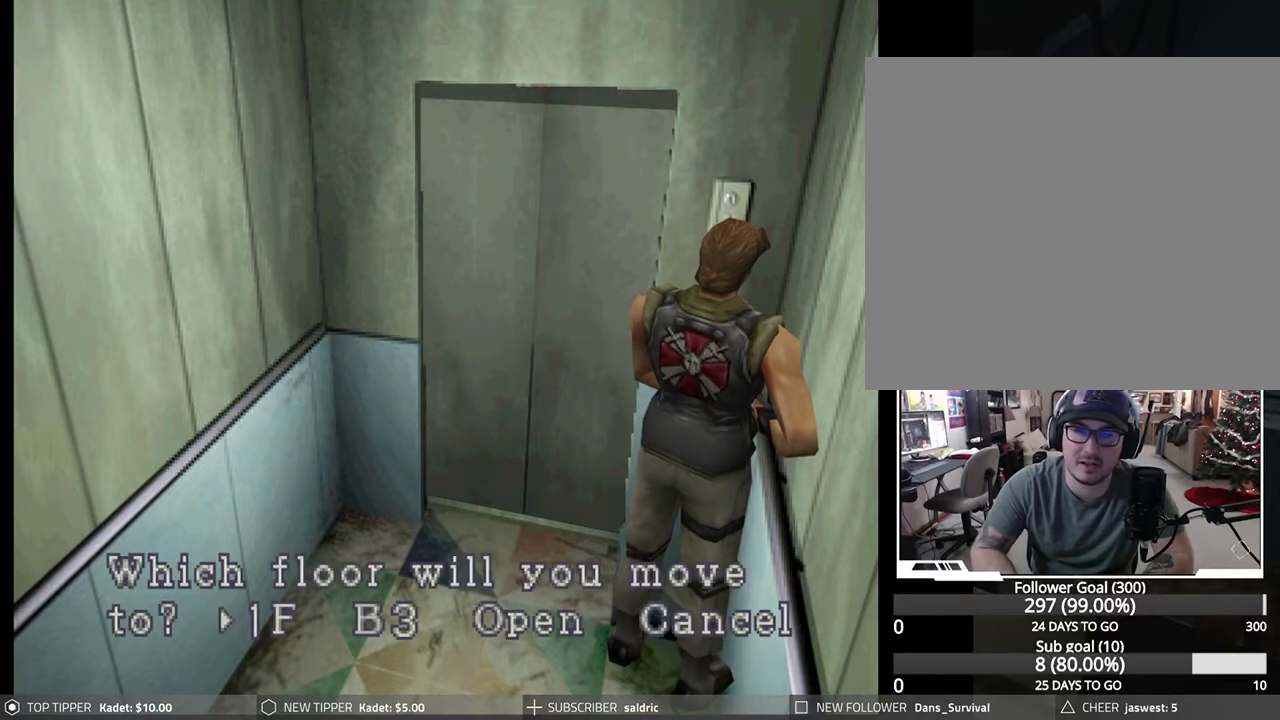
{"buttons": ["CROSS"], "left_stick": "center", "events": [[500, "CROSS", "down"]]}
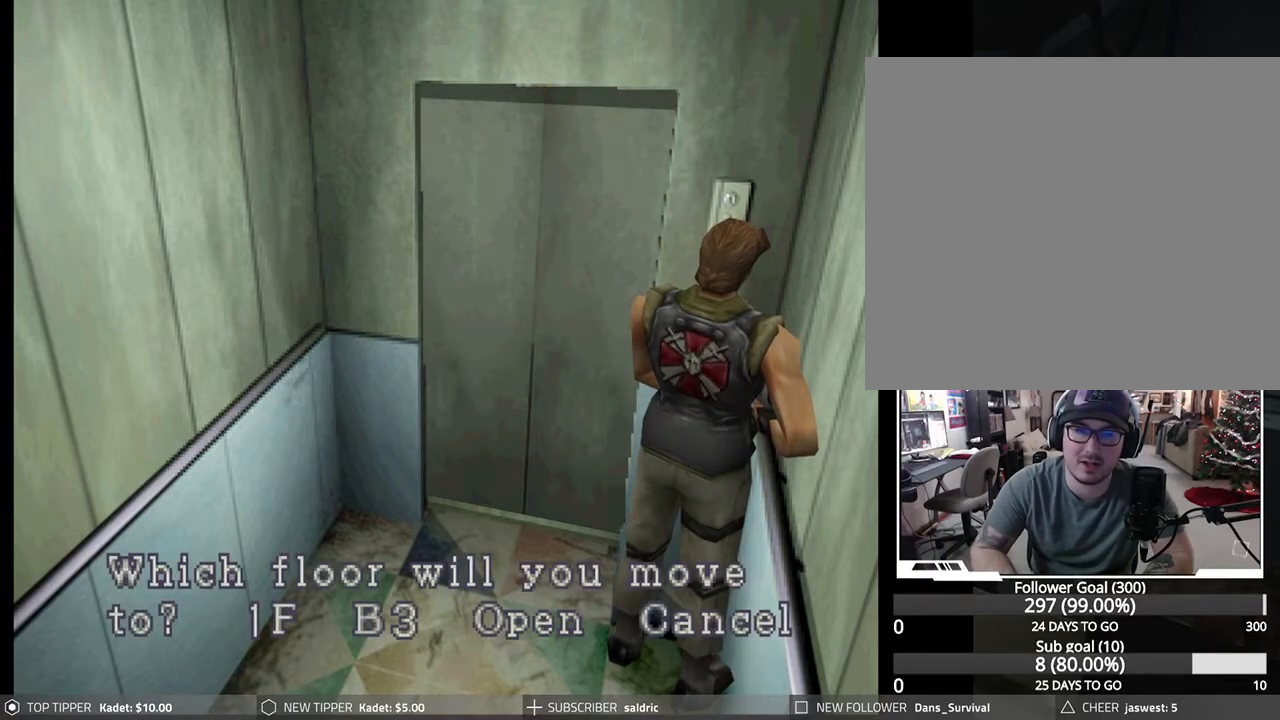
{"buttons": [], "left_stick": "center", "events": [[183, "CROSS", "up"]]}